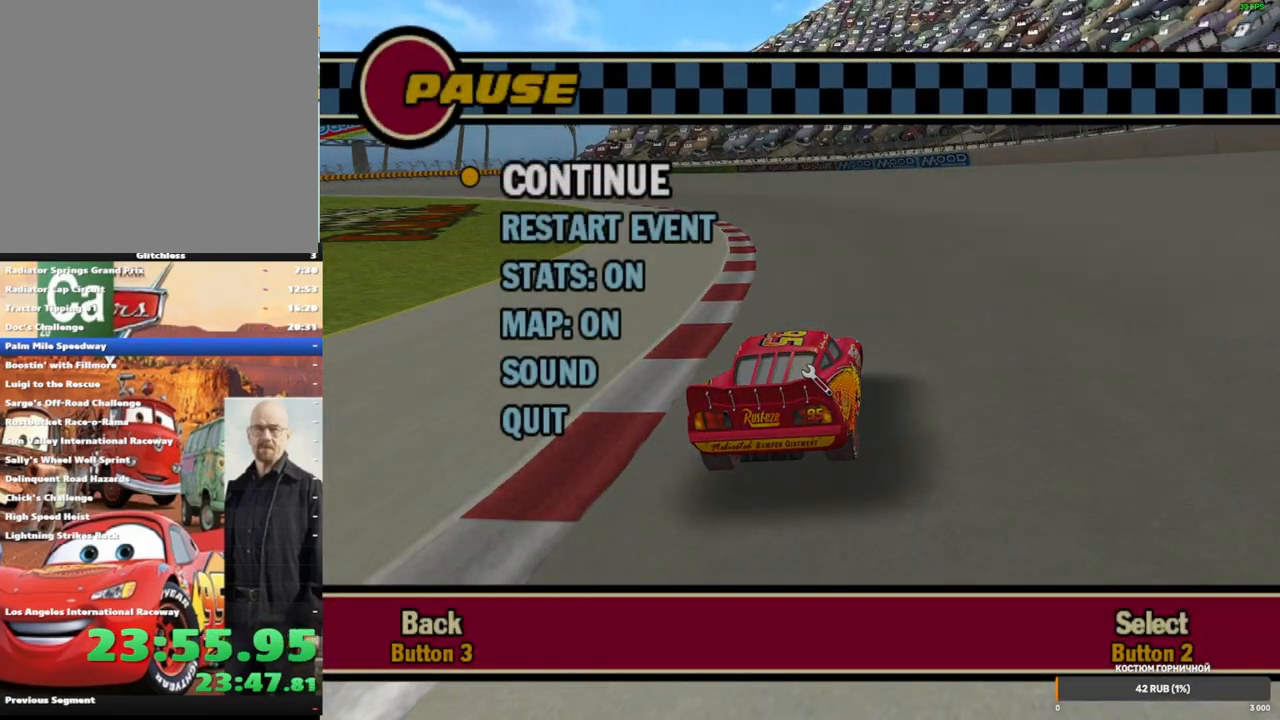
Gameplay with a controller (Xbox layout); each line is a JSON object with the inputs held at the frame after it (dt_ms = milliseconds from this image to that frame). "events" lists button and stick changes between this image and that frame as [ms after this image, input, new state], when the widget could be followed in between. Not read: L1 L3 R3.
{"dt_ms": 500, "buttons": [], "left_stick": "center", "right_stick": "center", "events": []}
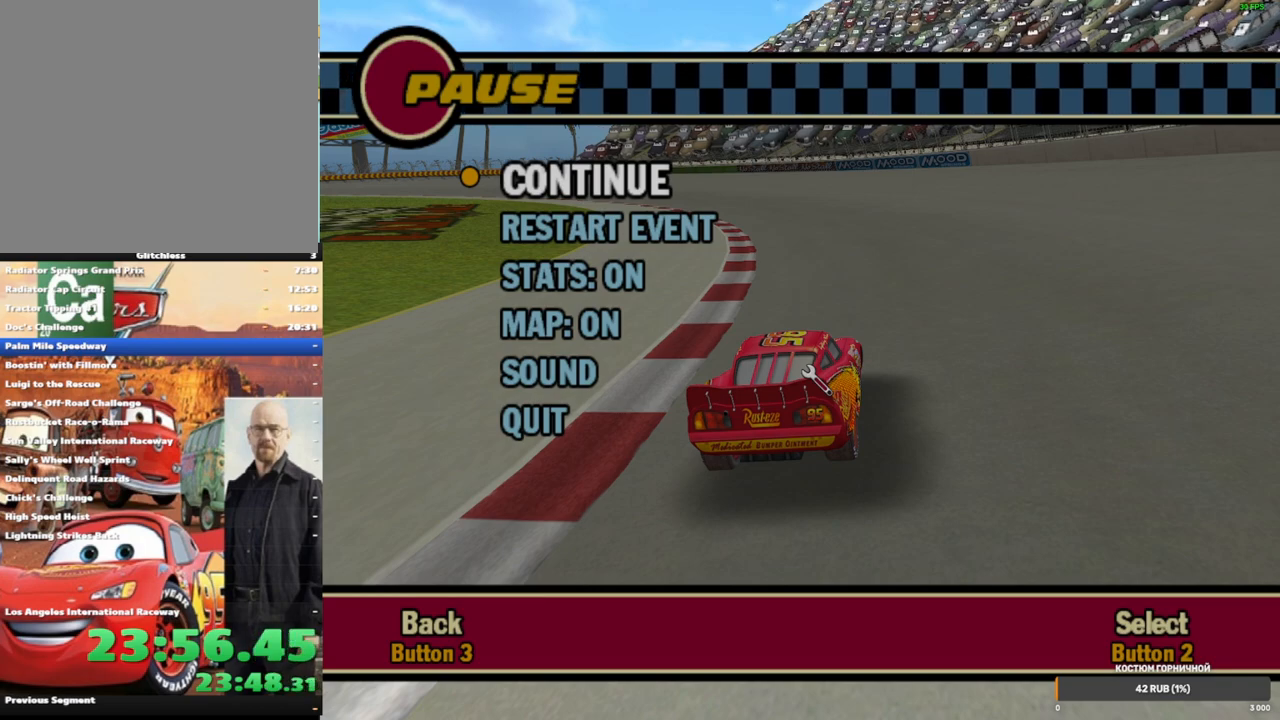
{"dt_ms": 500, "buttons": [], "left_stick": "center", "right_stick": "center", "events": [[317, "DPAD_LEFT", "down"], [333, "DPAD_DOWN", "down"], [433, "DPAD_DOWN", "up"], [450, "DPAD_LEFT", "up"]]}
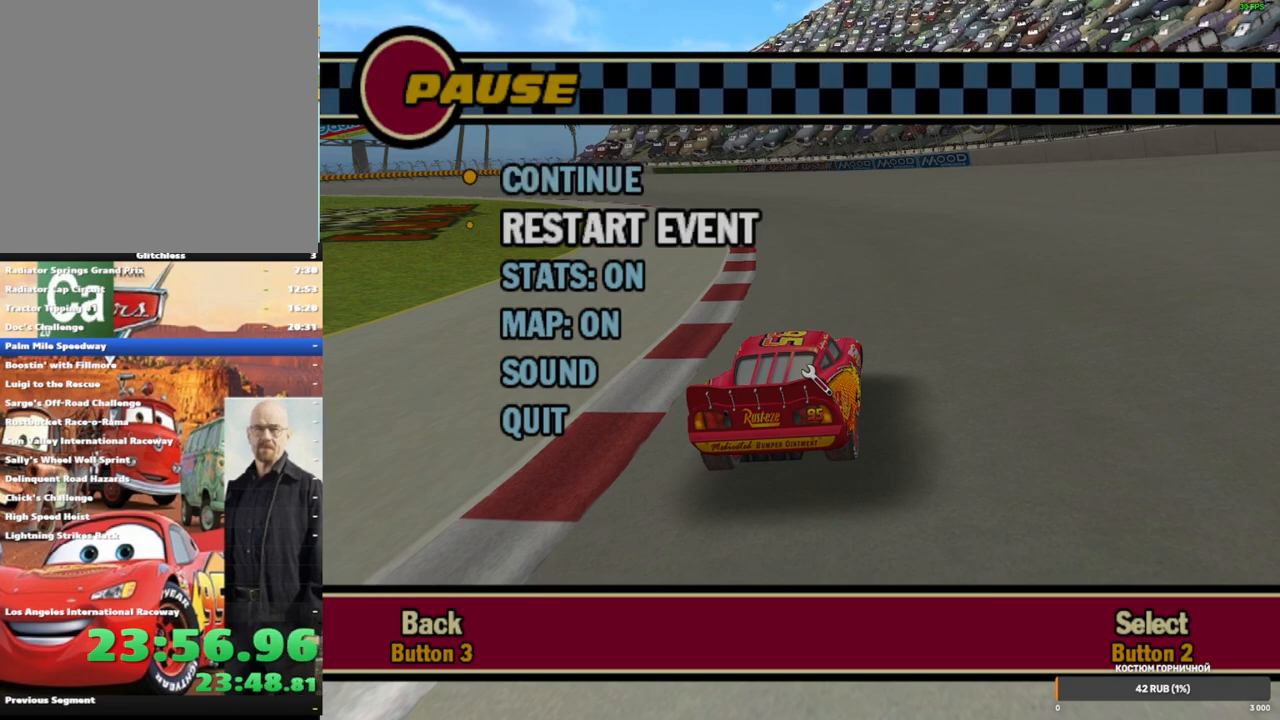
{"dt_ms": 1000, "buttons": ["B"], "left_stick": "center", "right_stick": "center", "events": [[33, "B", "down"], [150, "B", "up"], [583, "DPAD_UP", "down"], [633, "DPAD_UP", "up"], [800, "DPAD_DOWN", "down"], [883, "DPAD_DOWN", "up"], [983, "B", "down"]]}
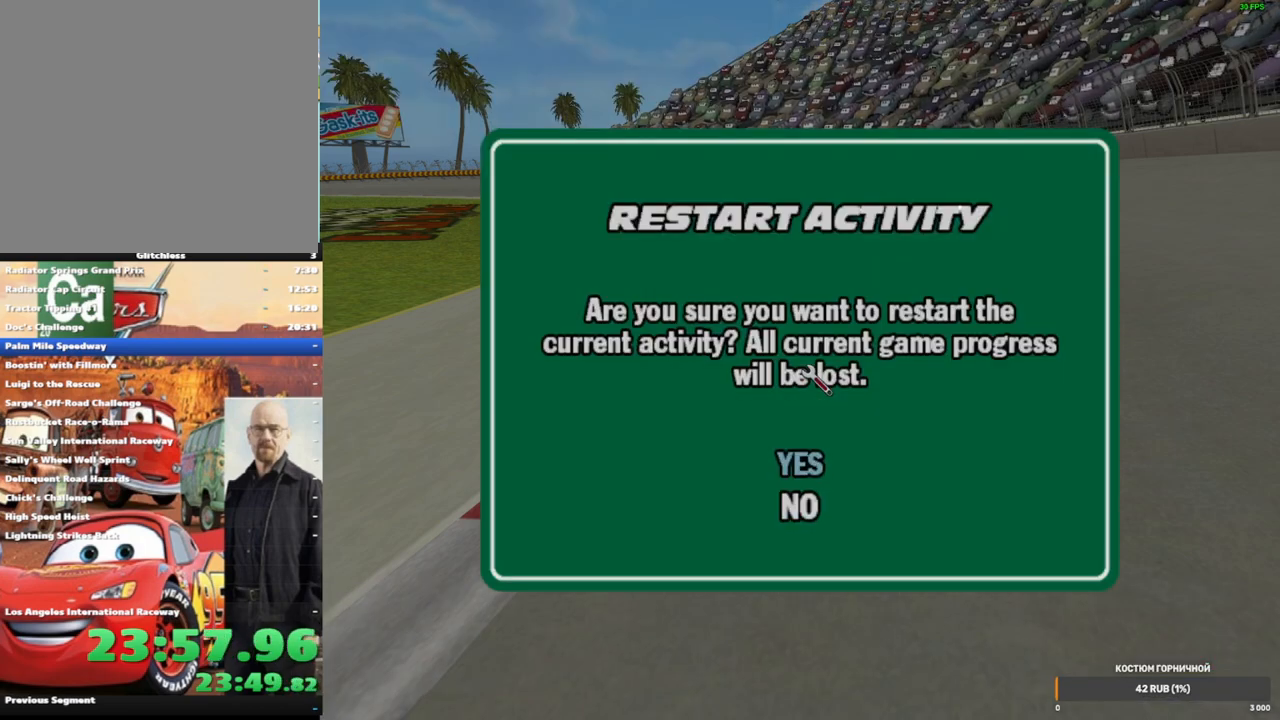
{"dt_ms": 500, "buttons": ["B"], "left_stick": "center", "right_stick": "center", "events": [[83, "B", "up"], [333, "DPAD_UP", "down"], [450, "B", "down"], [450, "DPAD_UP", "up"]]}
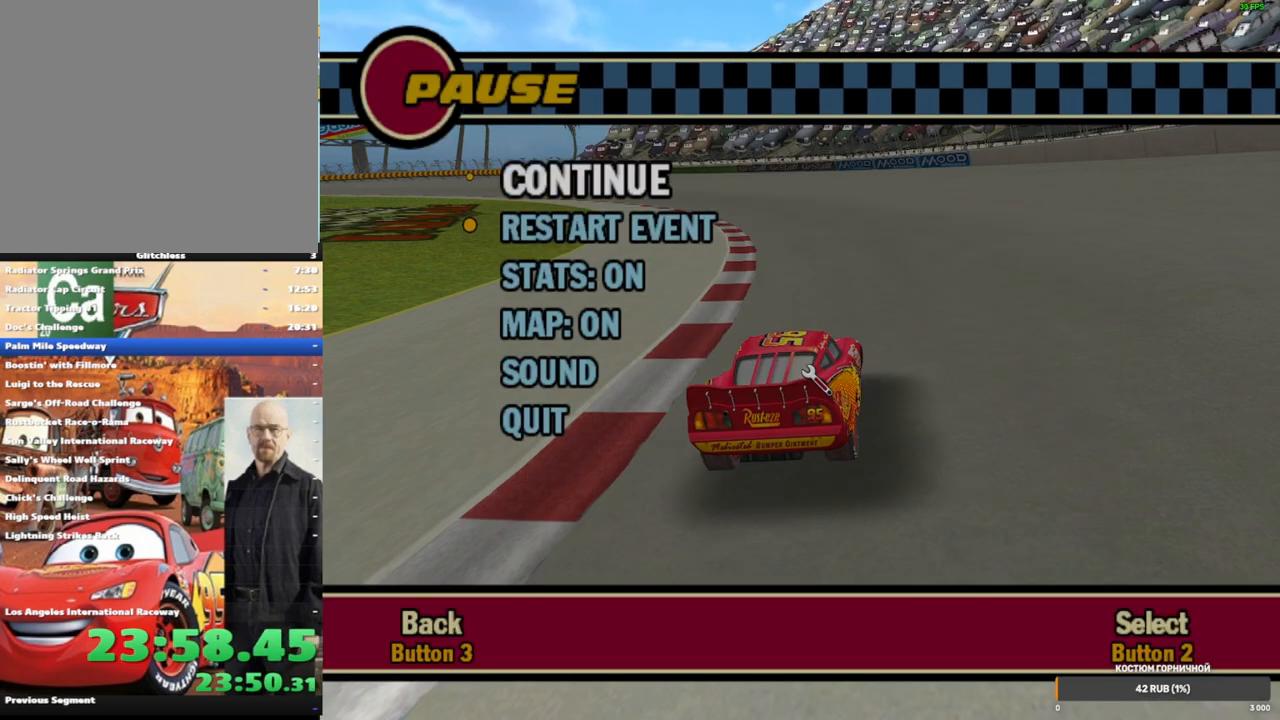
{"dt_ms": 500, "buttons": ["A"], "left_stick": "center", "right_stick": "center", "events": [[67, "B", "up"], [267, "left_stick", "left"], [417, "left_stick", "center"], [500, "A", "down"]]}
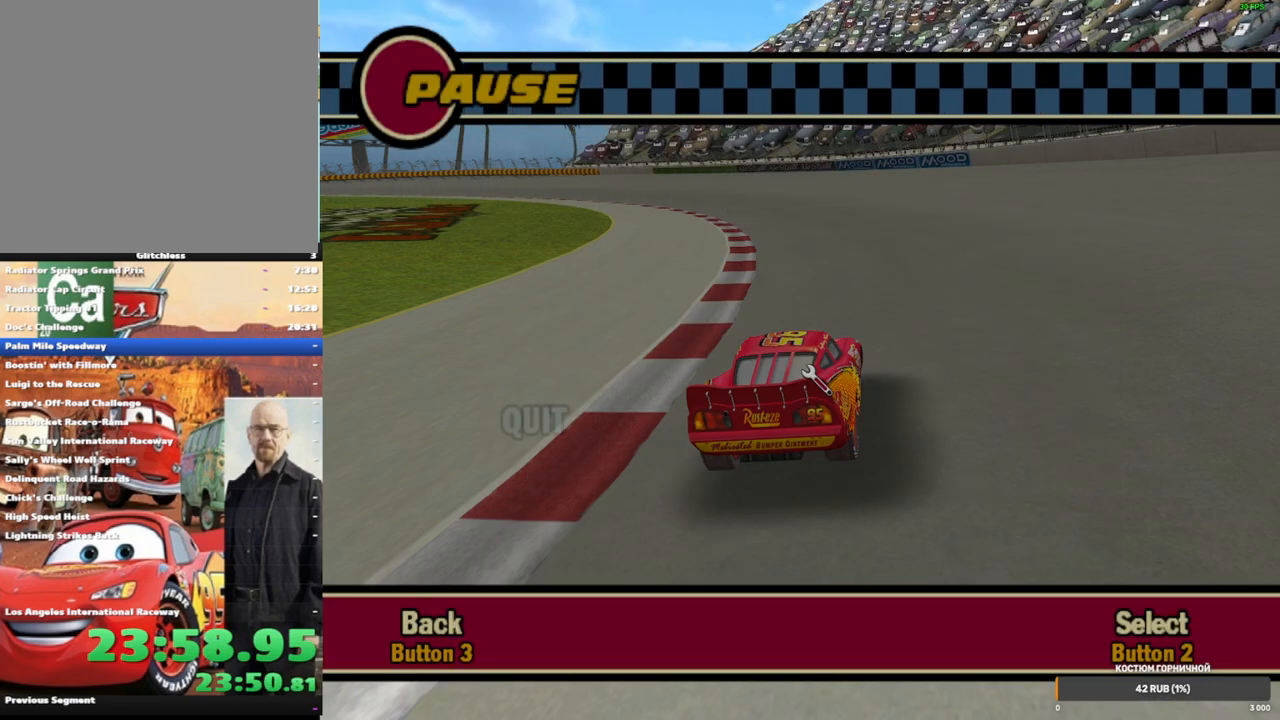
{"dt_ms": 500, "buttons": ["A"], "left_stick": "center", "right_stick": "center", "events": [[83, "left_stick", "left"], [250, "left_stick", "center"], [317, "left_stick", "left"], [467, "left_stick", "center"]]}
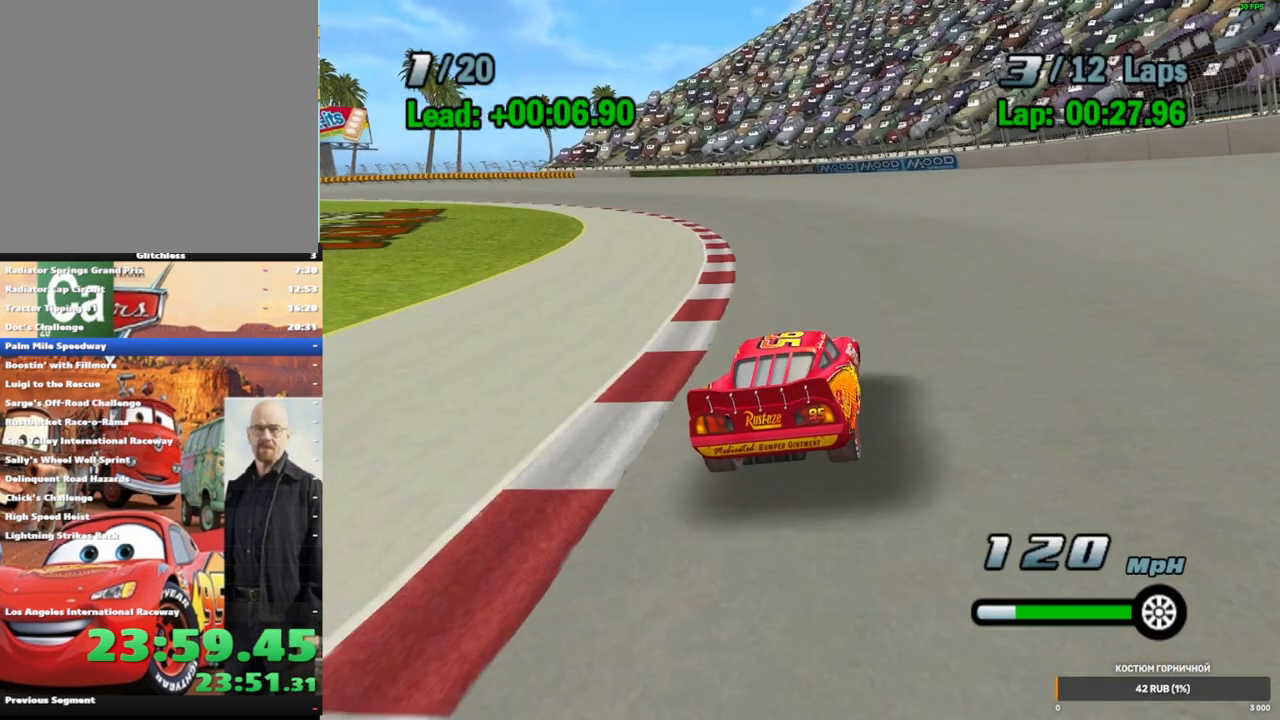
{"dt_ms": 500, "buttons": ["A"], "left_stick": "down-left", "right_stick": "center", "events": [[17, "left_stick", "left"], [117, "R1", "down"], [350, "left_stick", "center"], [367, "R1", "up"], [433, "left_stick", "down-left"]]}
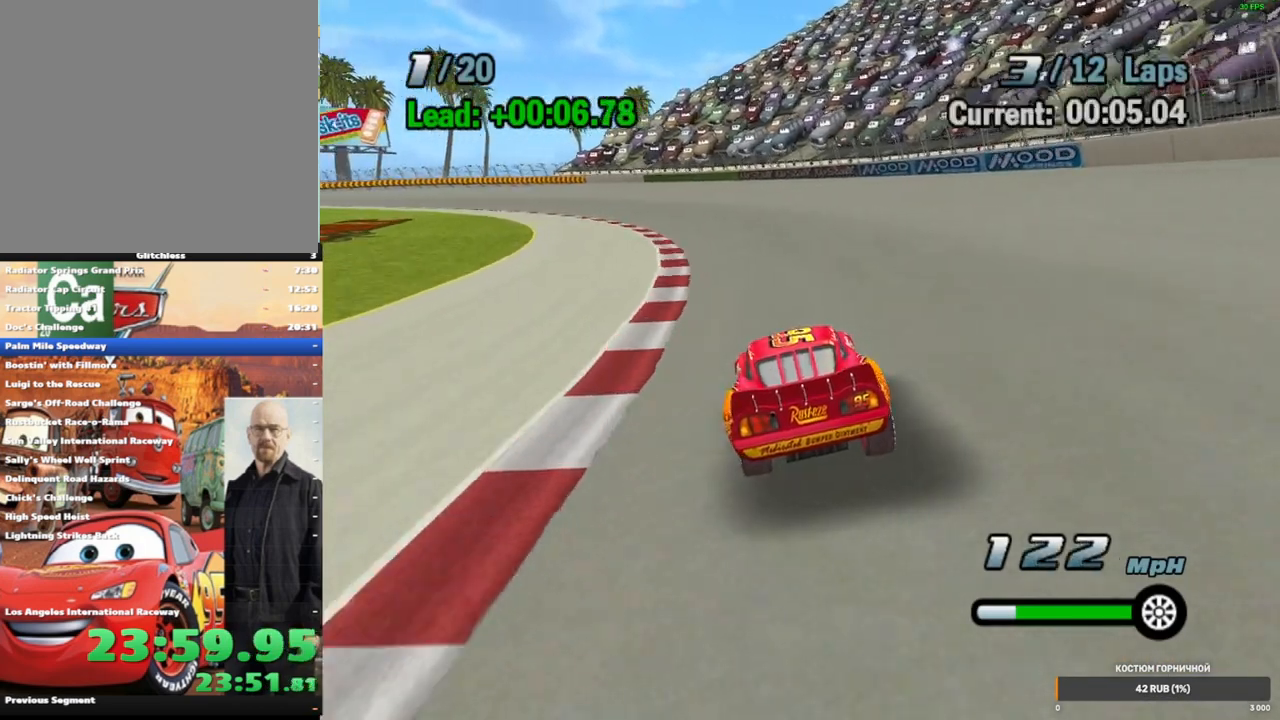
{"dt_ms": 500, "buttons": ["A"], "left_stick": "center", "right_stick": "center", "events": [[100, "left_stick", "center"], [183, "left_stick", "left"], [250, "left_stick", "up-left"], [350, "left_stick", "center"]]}
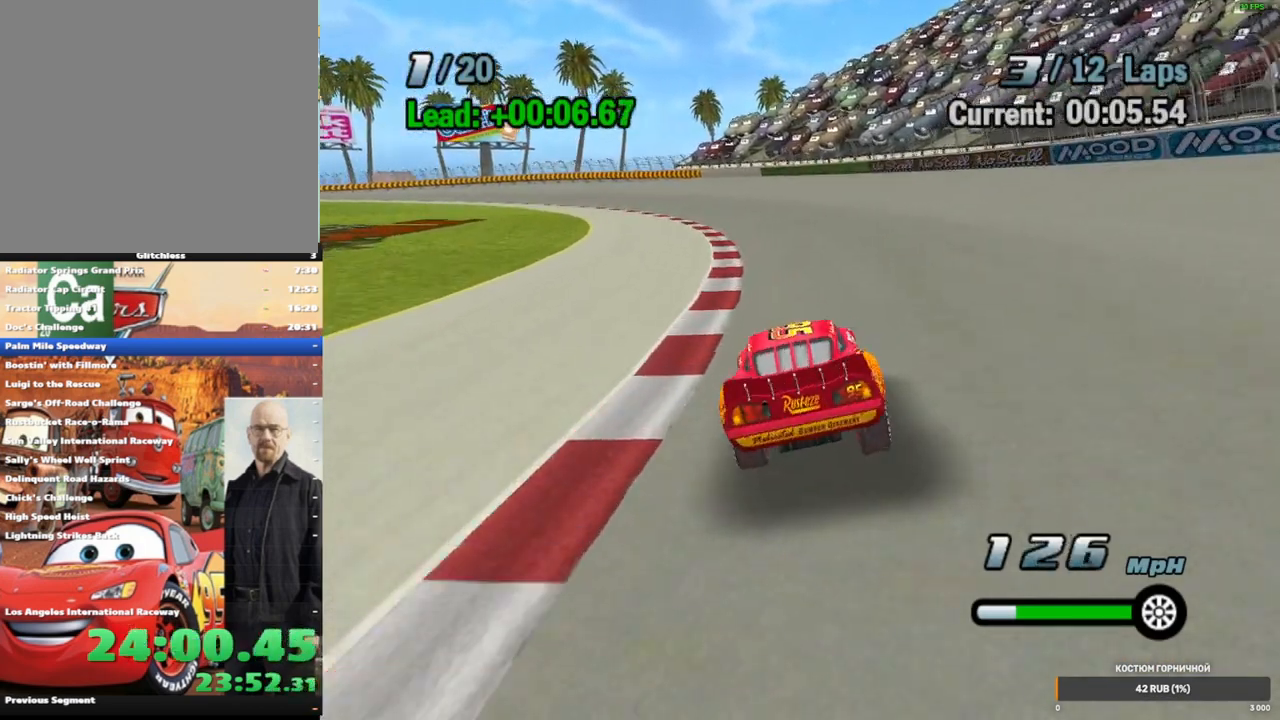
{"dt_ms": 500, "buttons": ["A"], "left_stick": "center", "right_stick": "center", "events": [[233, "left_stick", "left"], [400, "left_stick", "center"]]}
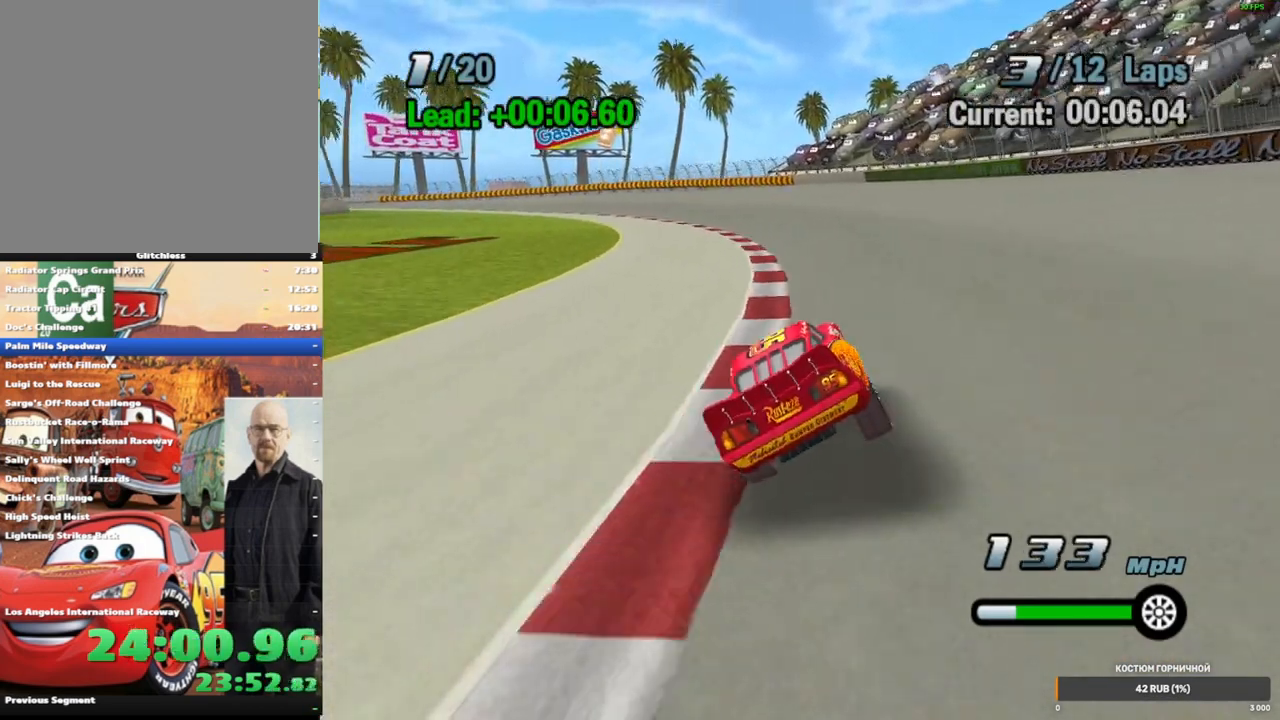
{"dt_ms": 500, "buttons": ["A"], "left_stick": "left", "right_stick": "center", "events": [[450, "left_stick", "left"]]}
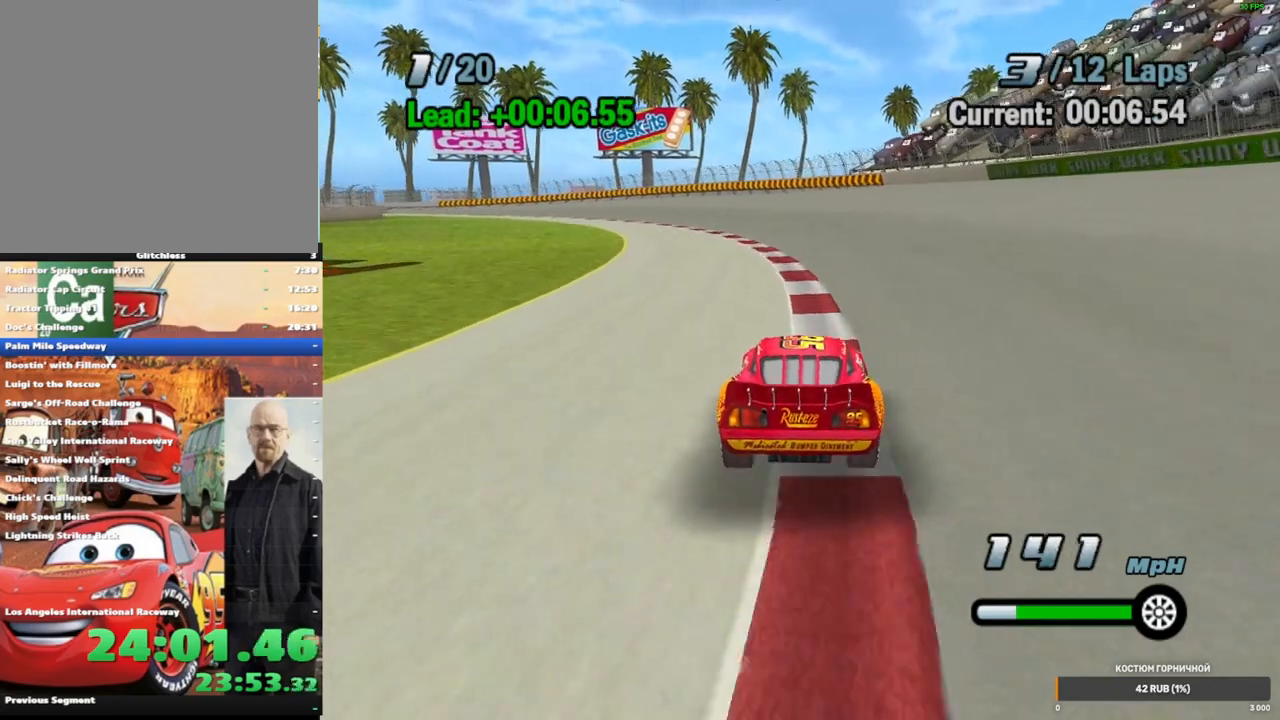
{"dt_ms": 500, "buttons": ["A"], "left_stick": "left", "right_stick": "center", "events": [[83, "left_stick", "center"], [383, "left_stick", "left"]]}
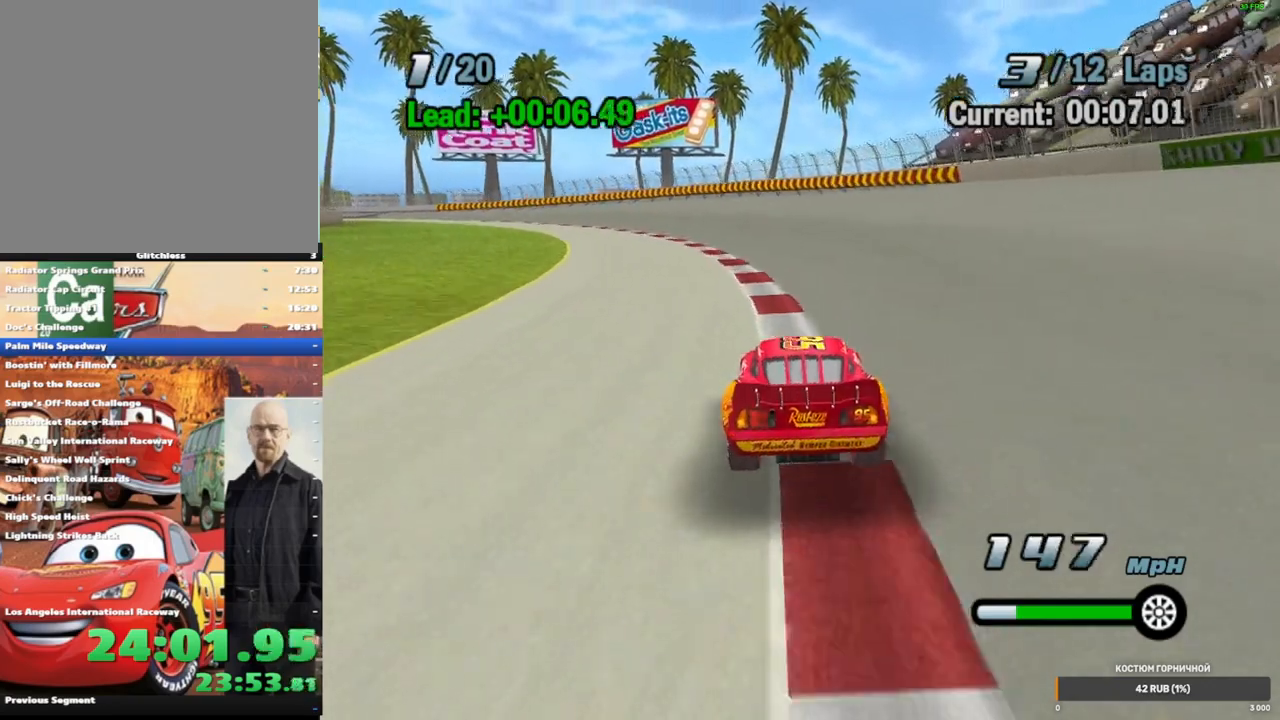
{"dt_ms": 500, "buttons": ["A"], "left_stick": "center", "right_stick": "center", "events": [[67, "left_stick", "center"], [233, "left_stick", "down-left"], [383, "left_stick", "center"]]}
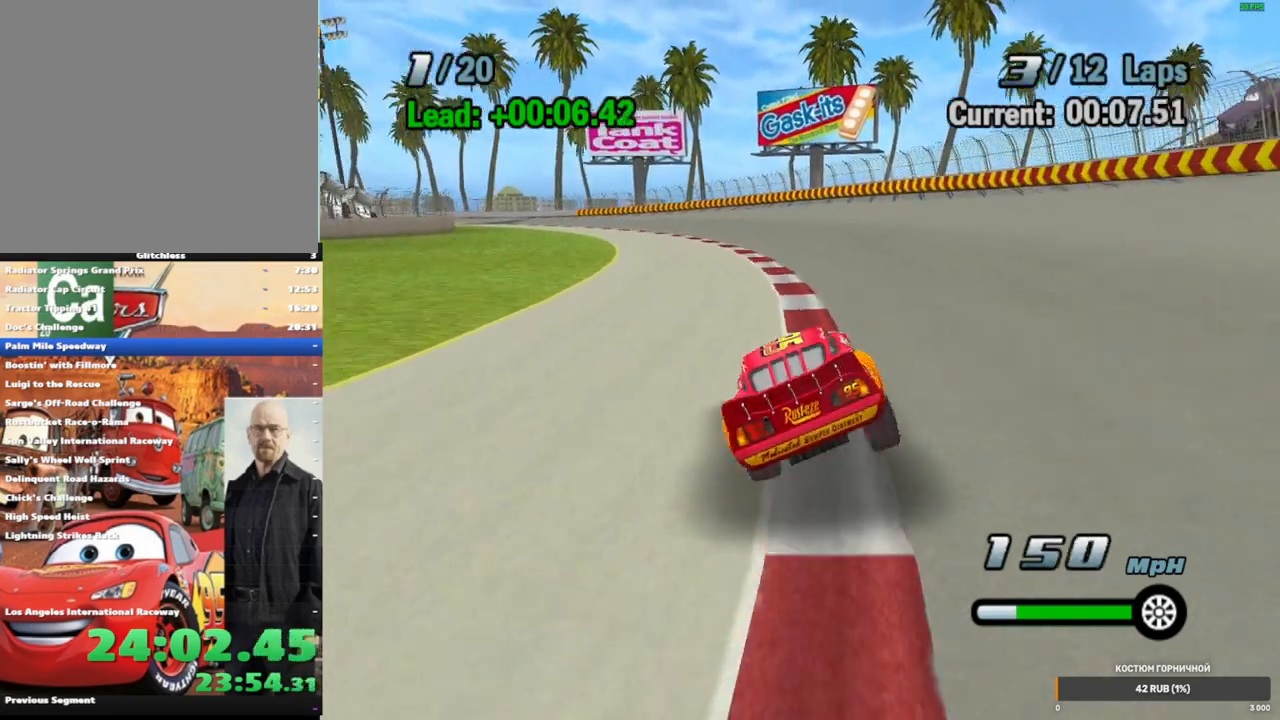
{"dt_ms": 500, "buttons": ["A"], "left_stick": "center", "right_stick": "center", "events": [[167, "left_stick", "left"], [267, "left_stick", "center"]]}
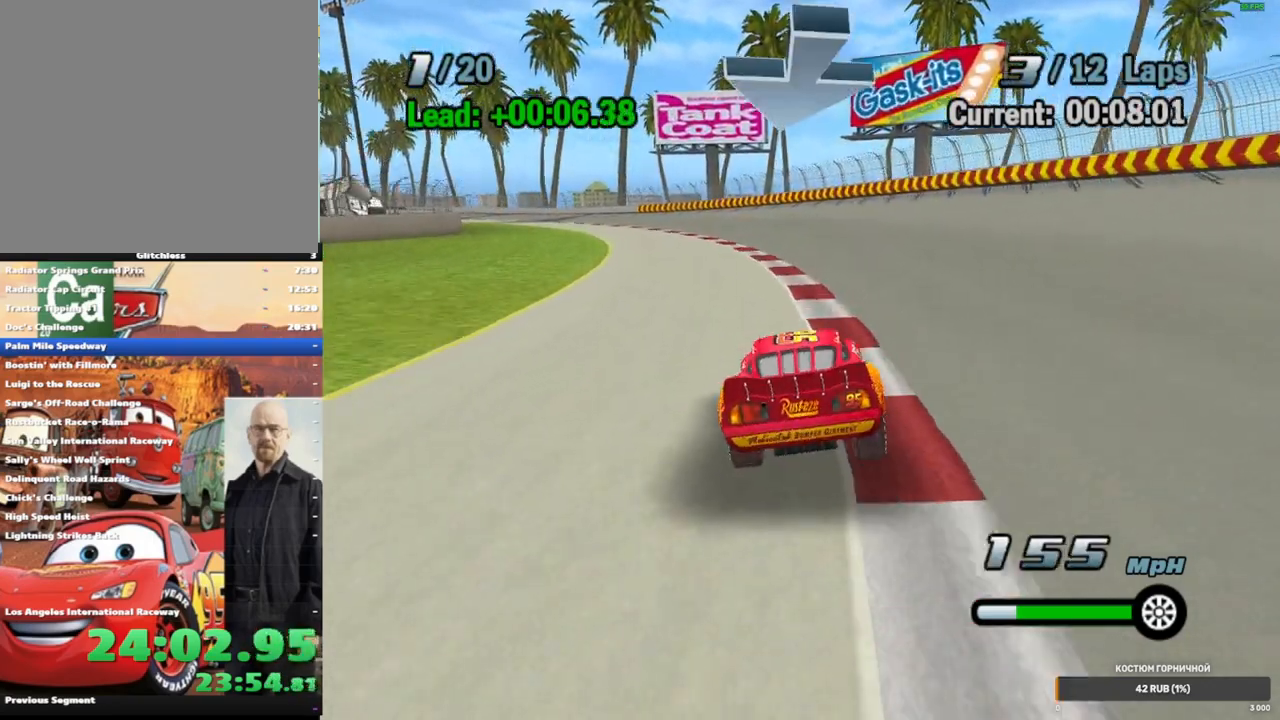
{"dt_ms": 500, "buttons": ["A"], "left_stick": "down-left", "right_stick": "center", "events": [[133, "left_stick", "left"], [300, "left_stick", "center"], [433, "left_stick", "down-left"]]}
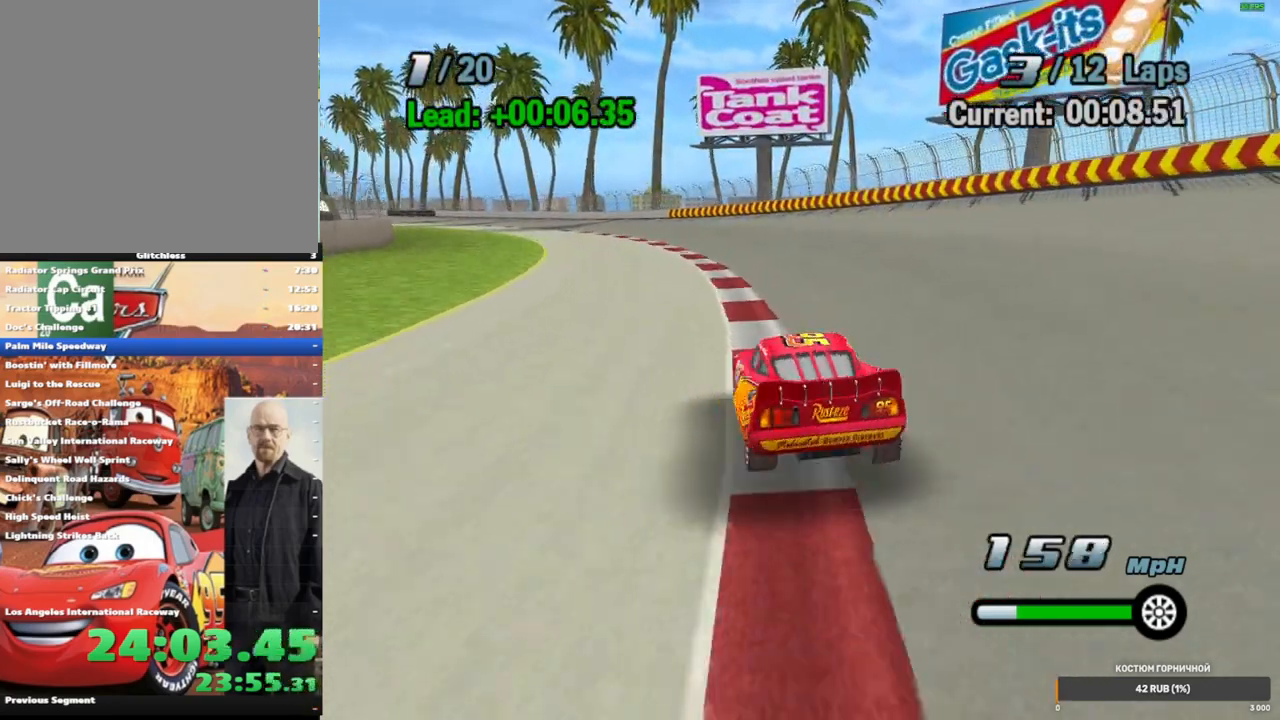
{"dt_ms": 500, "buttons": ["A"], "left_stick": "center", "right_stick": "center", "events": [[117, "left_stick", "center"], [283, "left_stick", "down-left"], [433, "left_stick", "center"]]}
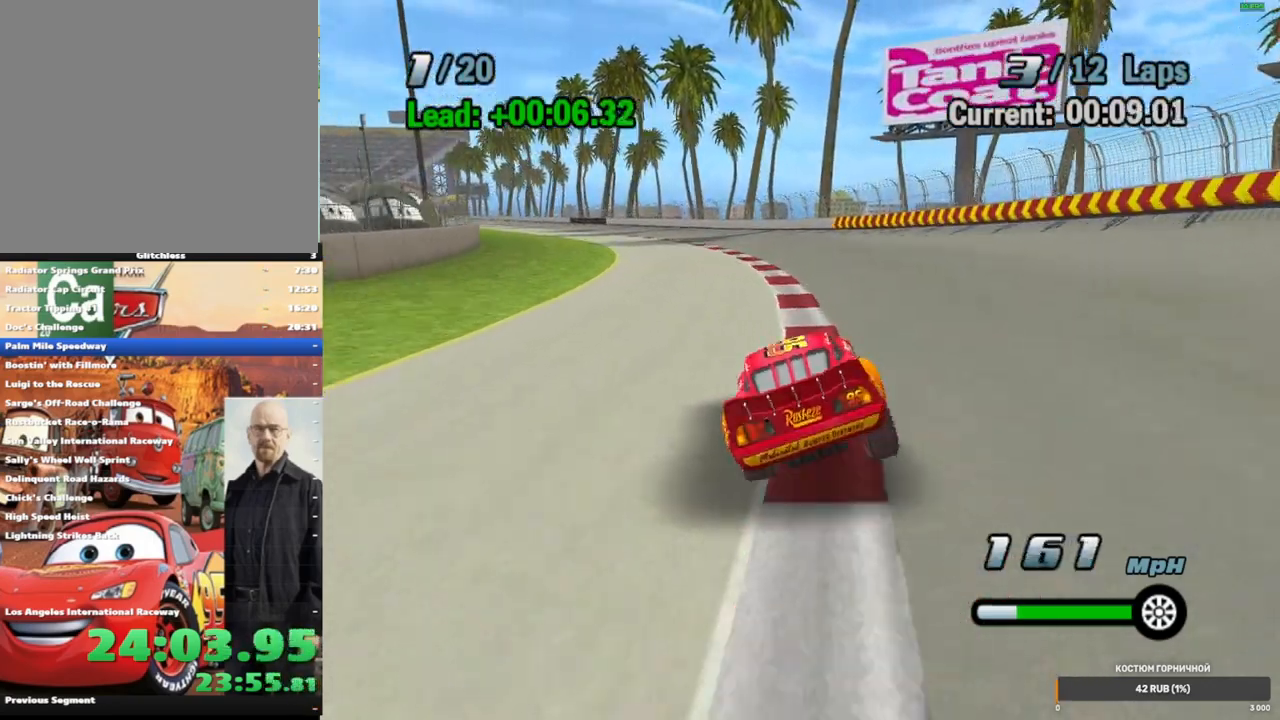
{"dt_ms": 500, "buttons": ["A"], "left_stick": "center", "right_stick": "center", "events": [[167, "left_stick", "down-left"], [317, "left_stick", "center"]]}